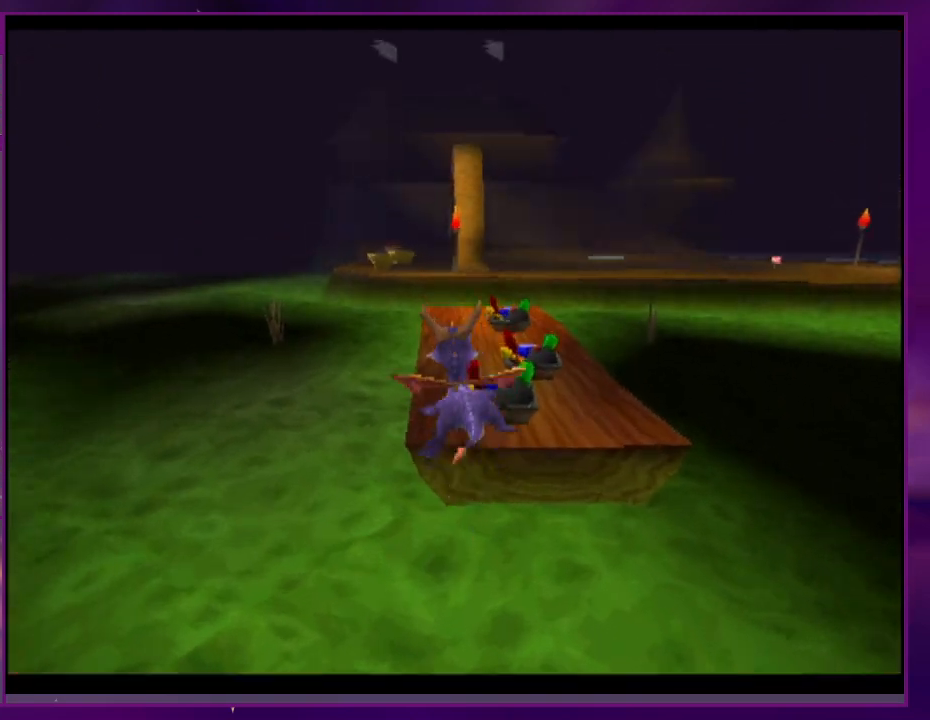
Gameplay with a controller (PlayStation layout); each line is a JSON object with the inputs held at the frame after it (dt_ms = milliseconds from this image to that frame). "events" lists button and stick changes between this image and that frame as [ms after this image, input, new state], when the widget could be followed in between. Not read: DPAD_DOWN DPAD_LEFT DPAD_UP L3 R3 SQUARE left_stick right_stick.
{"dt_ms": 500, "buttons": ["DPAD_RIGHT"], "events": [[367, "DPAD_RIGHT", "down"]]}
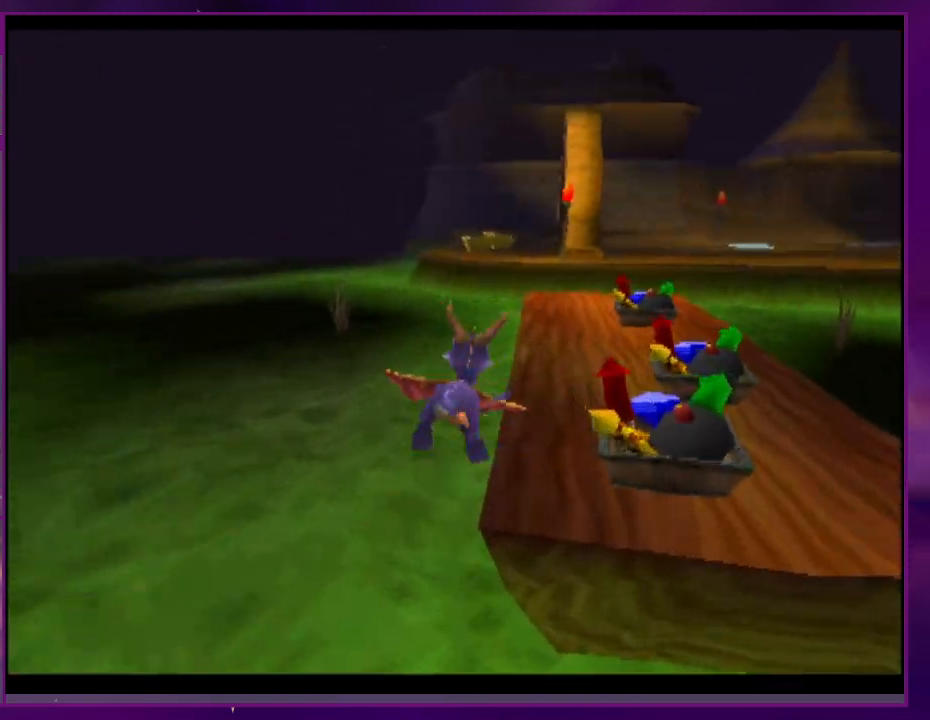
{"dt_ms": 500, "buttons": [], "events": [[200, "DPAD_RIGHT", "up"]]}
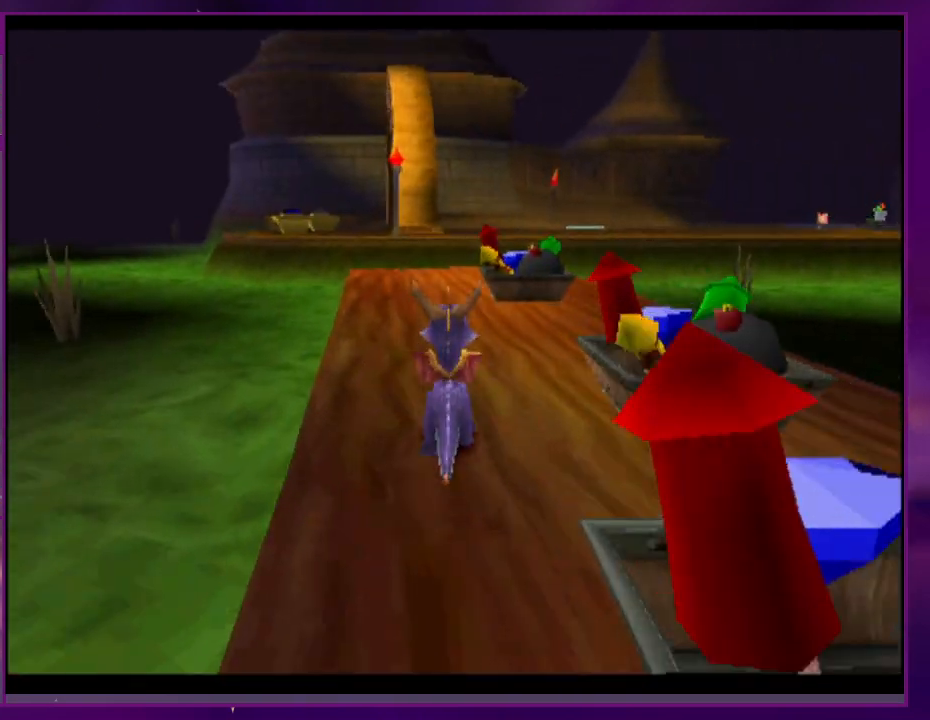
{"dt_ms": 500, "buttons": ["L2", "DPAD_RIGHT"], "events": [[267, "DPAD_RIGHT", "down"], [300, "L2", "down"]]}
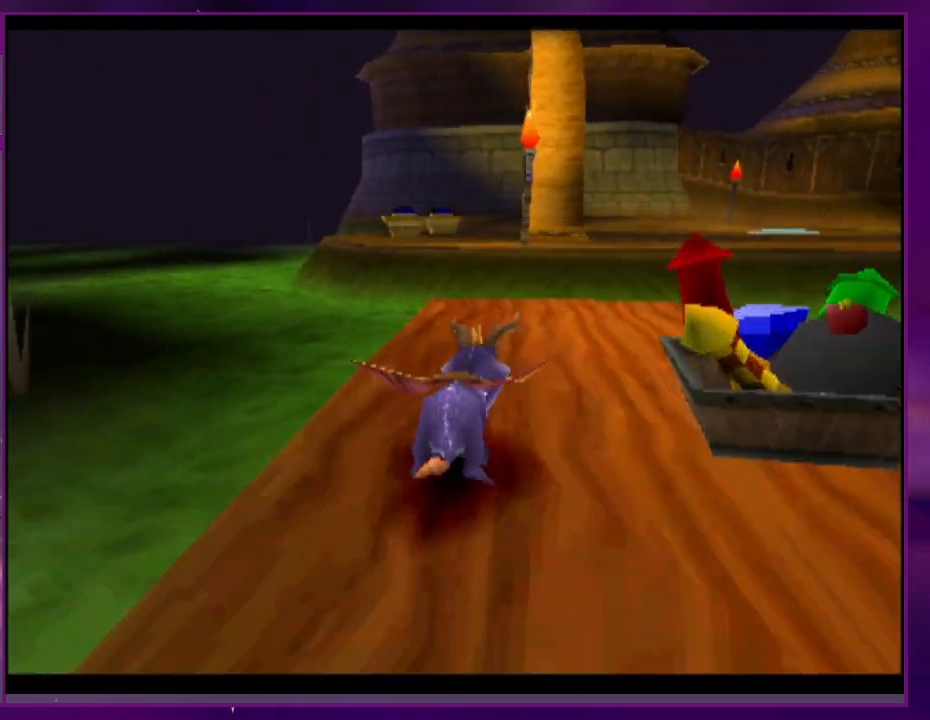
{"dt_ms": 500, "buttons": ["CROSS"], "events": [[100, "DPAD_RIGHT", "up"], [100, "L2", "up"], [333, "CROSS", "down"]]}
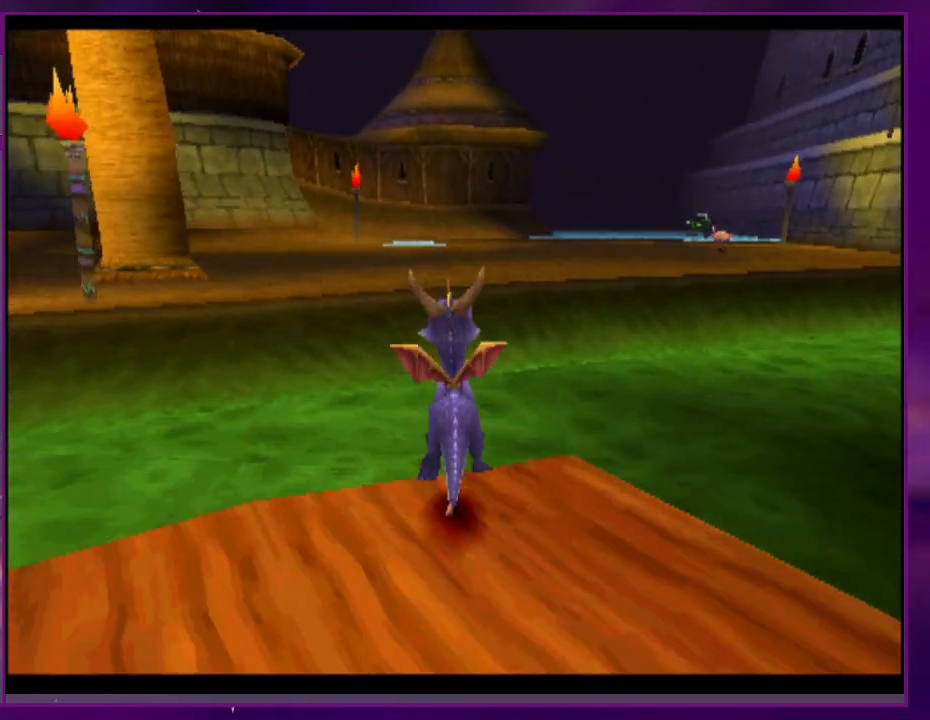
{"dt_ms": 500, "buttons": []}
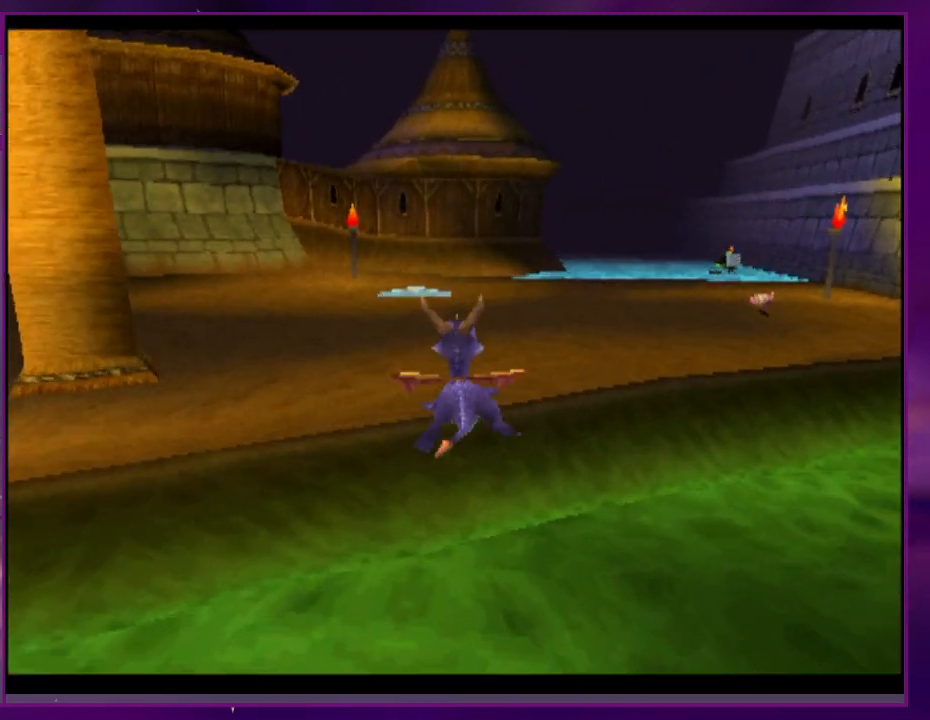
{"dt_ms": 500, "buttons": ["DPAD_RIGHT"], "events": [[167, "DPAD_RIGHT", "down"]]}
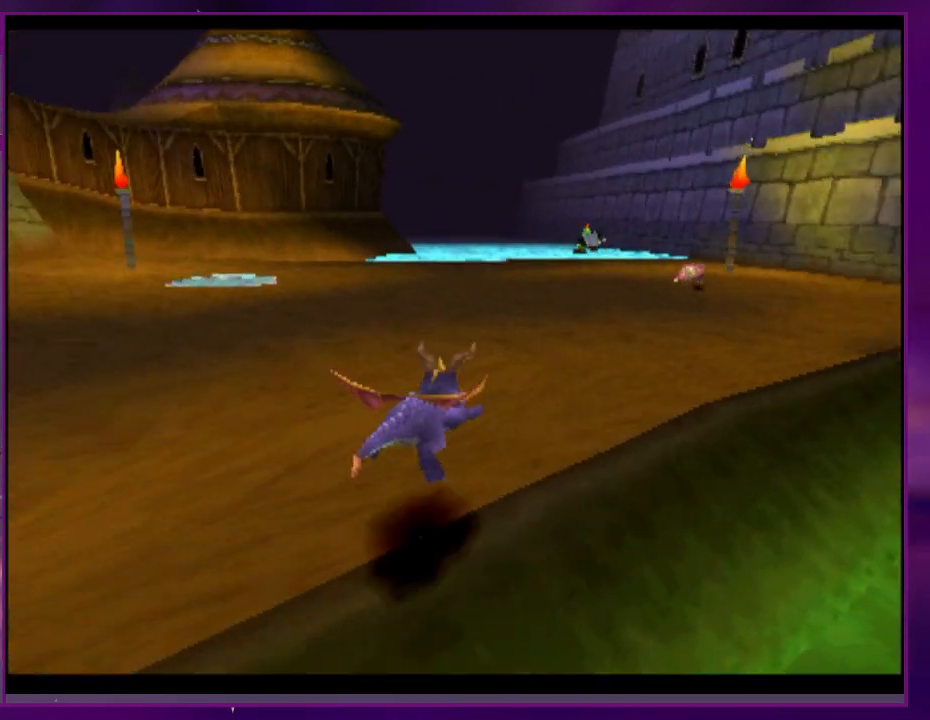
{"dt_ms": 500, "buttons": [], "events": [[33, "DPAD_RIGHT", "up"], [133, "DPAD_RIGHT", "down"], [200, "DPAD_RIGHT", "up"], [367, "CIRCLE", "down"], [433, "CIRCLE", "up"]]}
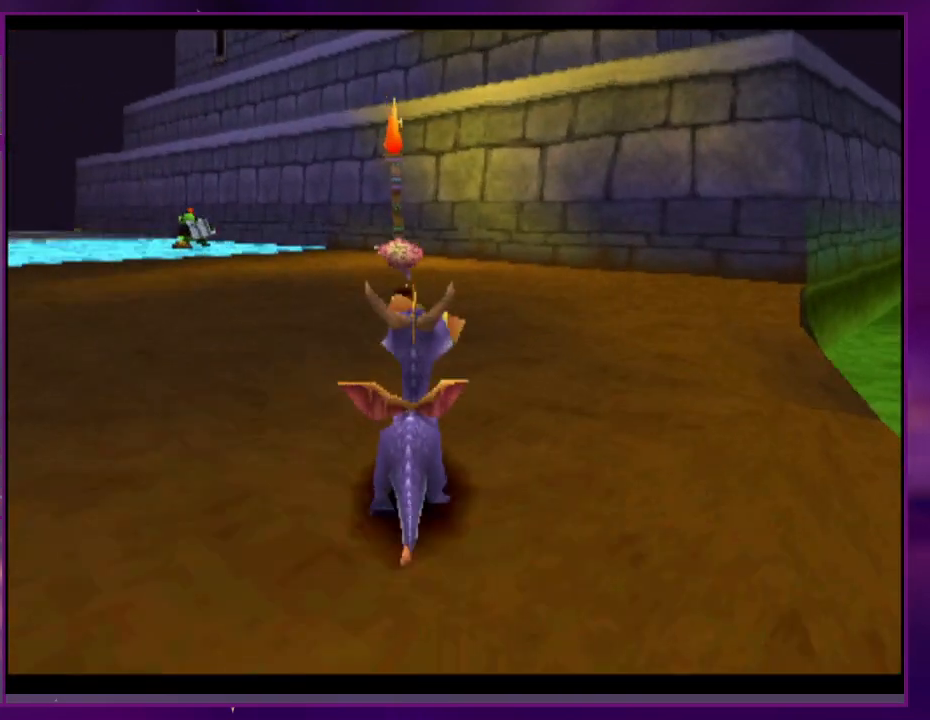
{"dt_ms": 500, "buttons": ["CROSS"], "events": [[400, "CROSS", "down"]]}
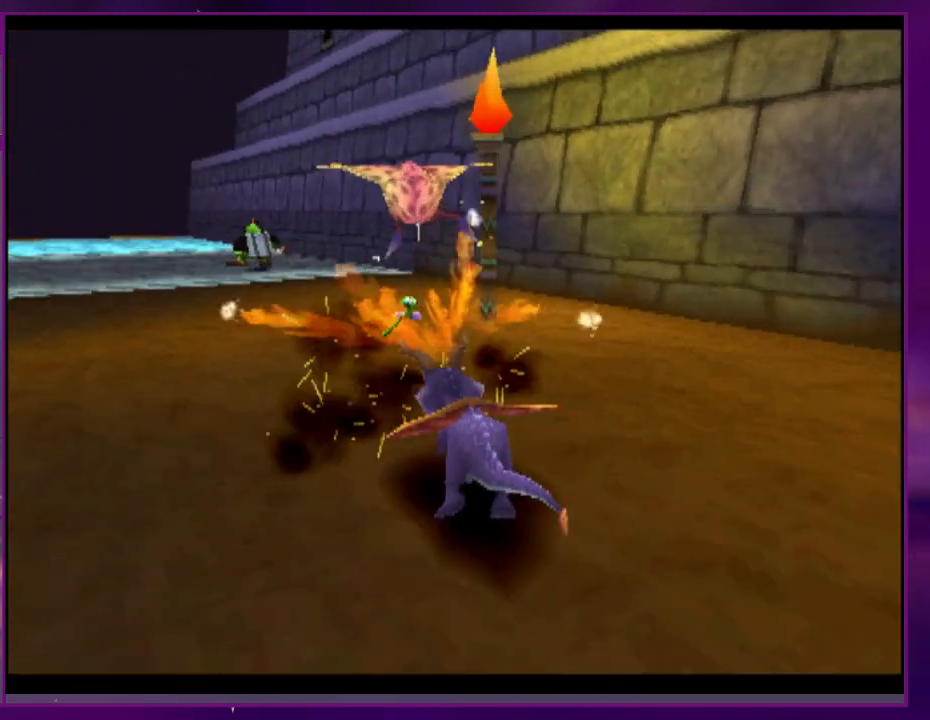
{"dt_ms": 500, "buttons": [], "events": [[33, "CROSS", "up"], [400, "DPAD_RIGHT", "down"], [500, "DPAD_RIGHT", "up"]]}
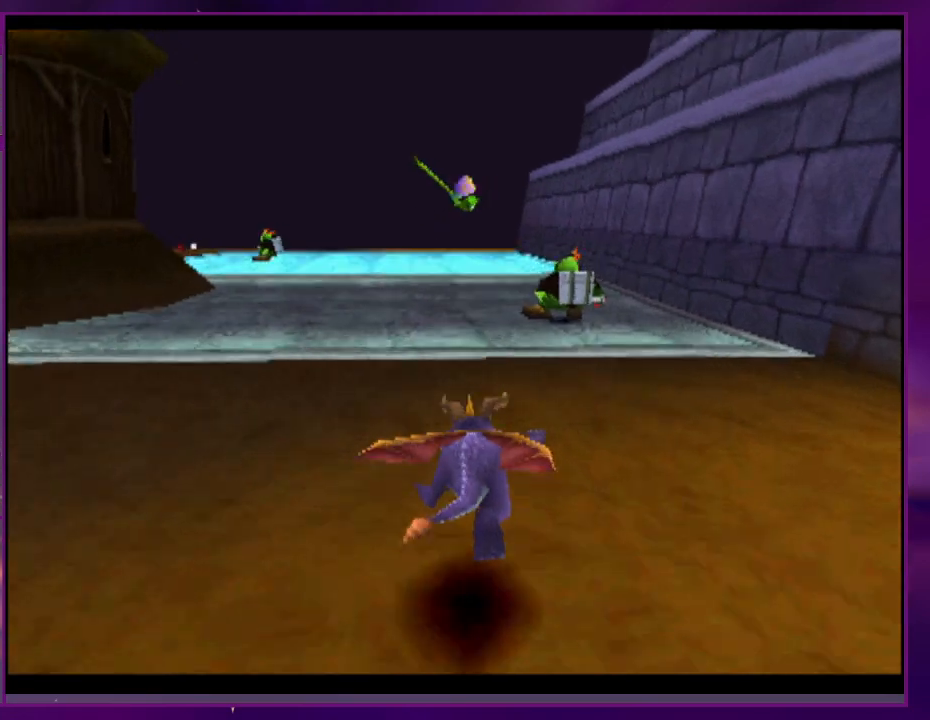
{"dt_ms": 500, "buttons": [], "events": []}
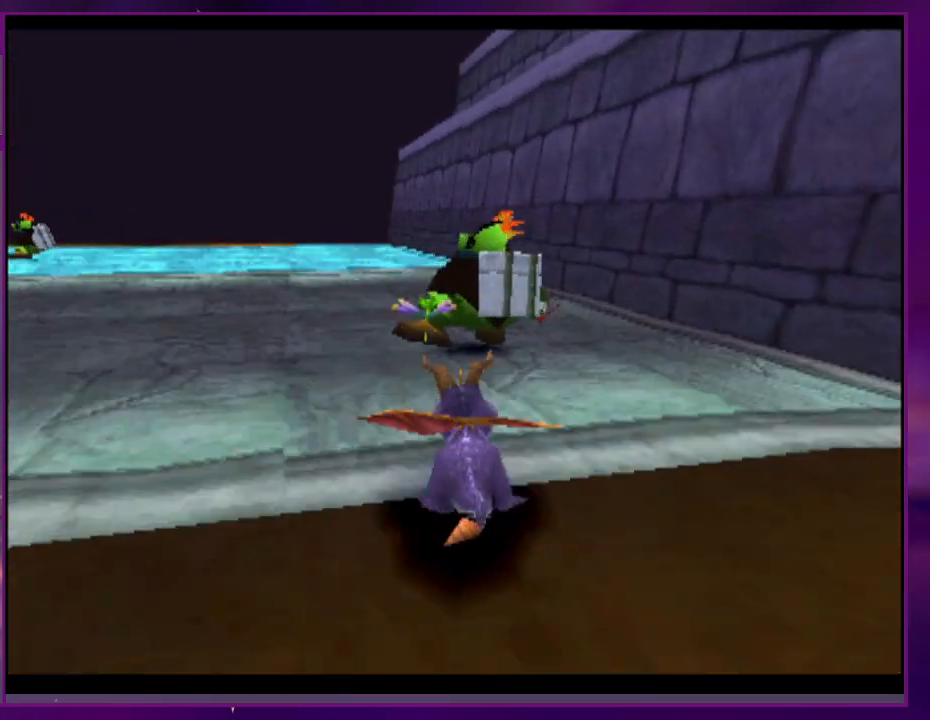
{"dt_ms": 500, "buttons": [], "events": [[133, "CROSS", "down"], [267, "CROSS", "up"]]}
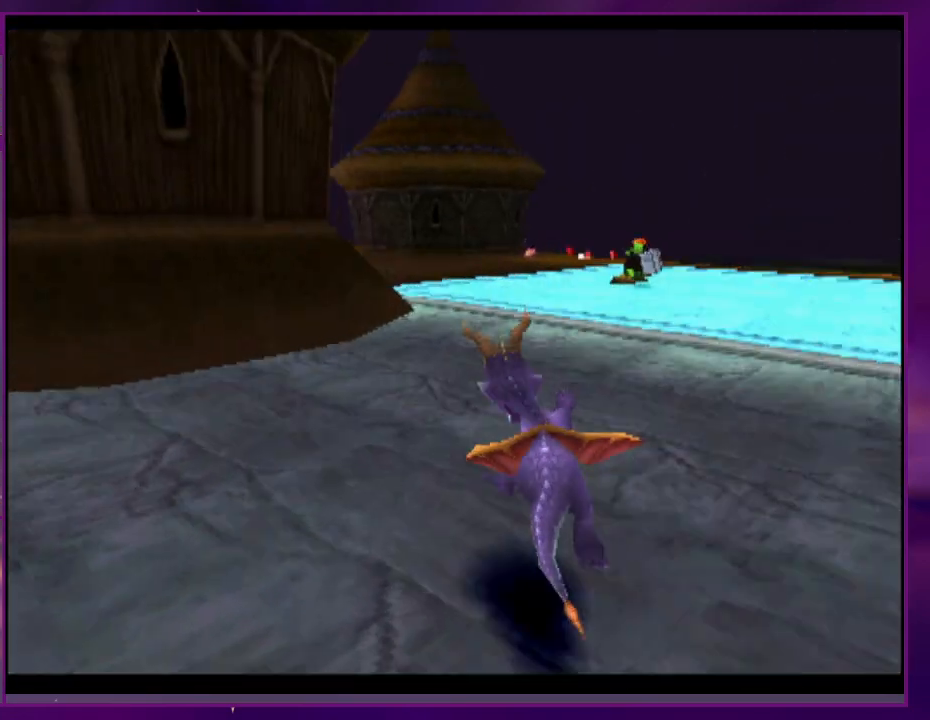
{"dt_ms": 500, "buttons": ["L2", "DPAD_RIGHT"], "events": [[167, "DPAD_RIGHT", "down"], [267, "L2", "down"]]}
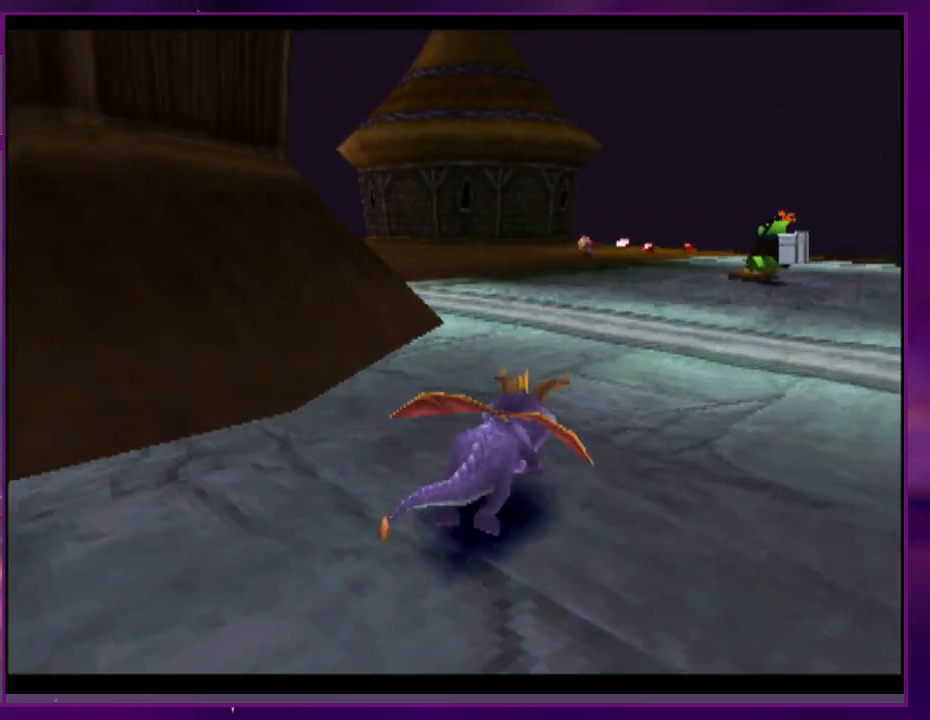
{"dt_ms": 500, "buttons": ["DPAD_RIGHT"], "events": [[67, "DPAD_RIGHT", "up"], [100, "CROSS", "down"], [133, "L2", "up"], [367, "CROSS", "up"], [500, "DPAD_RIGHT", "down"]]}
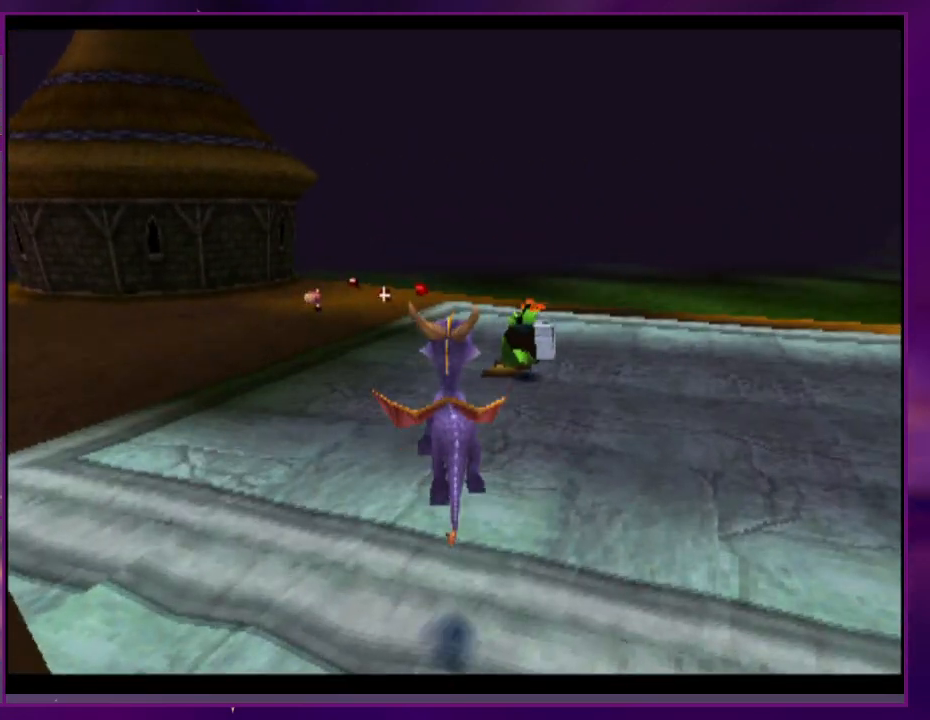
{"dt_ms": 500, "buttons": ["CROSS"], "events": [[33, "DPAD_RIGHT", "up"], [467, "CROSS", "down"]]}
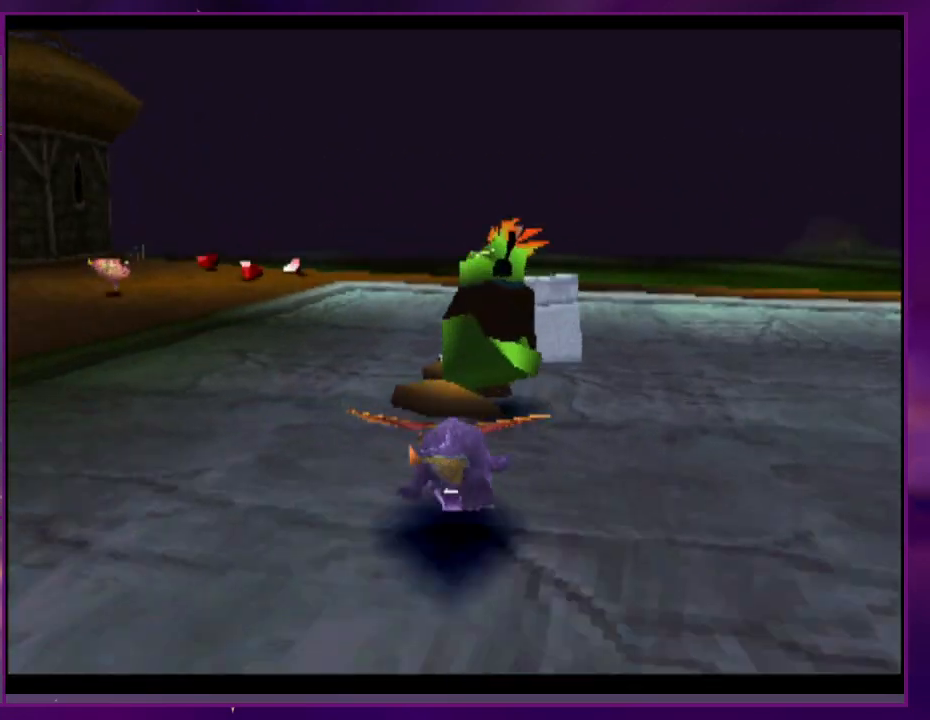
{"dt_ms": 500, "buttons": [], "events": [[133, "CROSS", "up"]]}
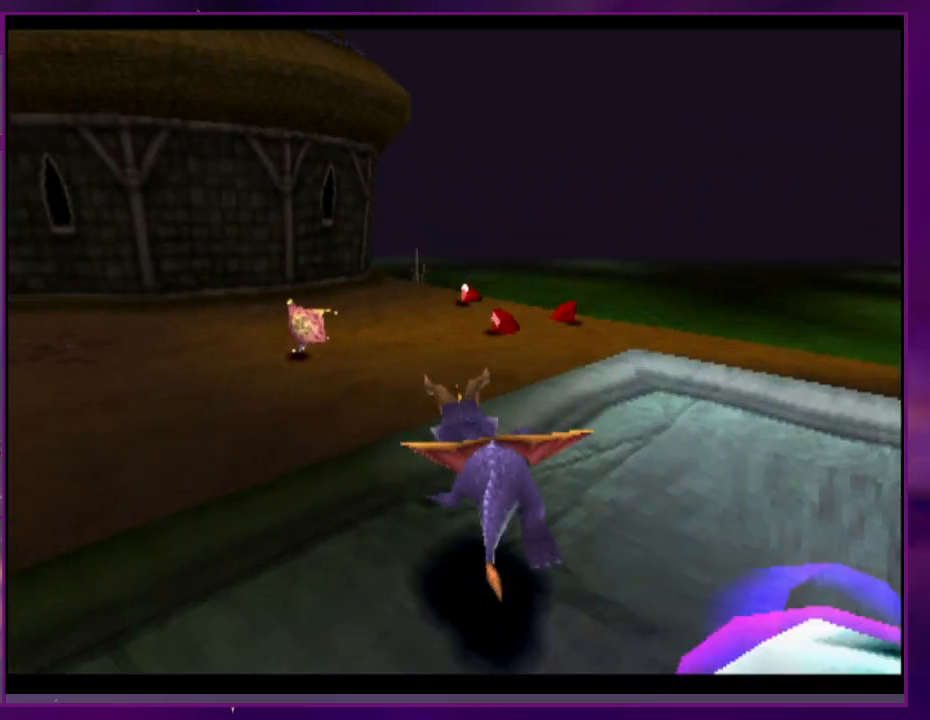
{"dt_ms": 500, "buttons": ["CROSS"], "events": [[467, "CROSS", "down"]]}
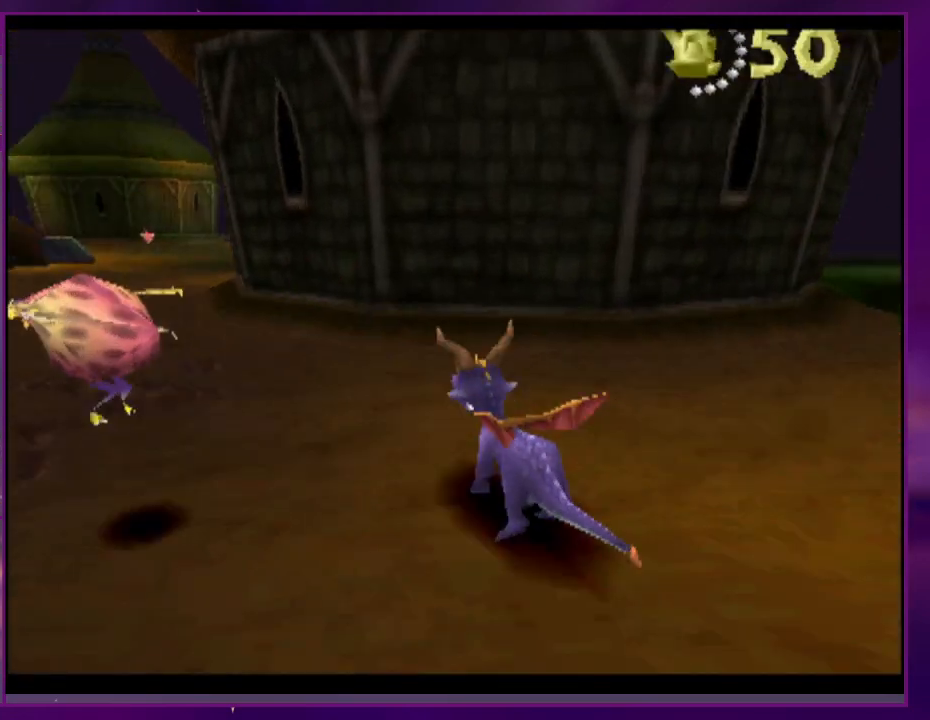
{"dt_ms": 500, "buttons": ["DPAD_RIGHT"], "events": [[67, "CROSS", "up"], [233, "CIRCLE", "down"], [300, "CIRCLE", "up"], [333, "DPAD_RIGHT", "down"]]}
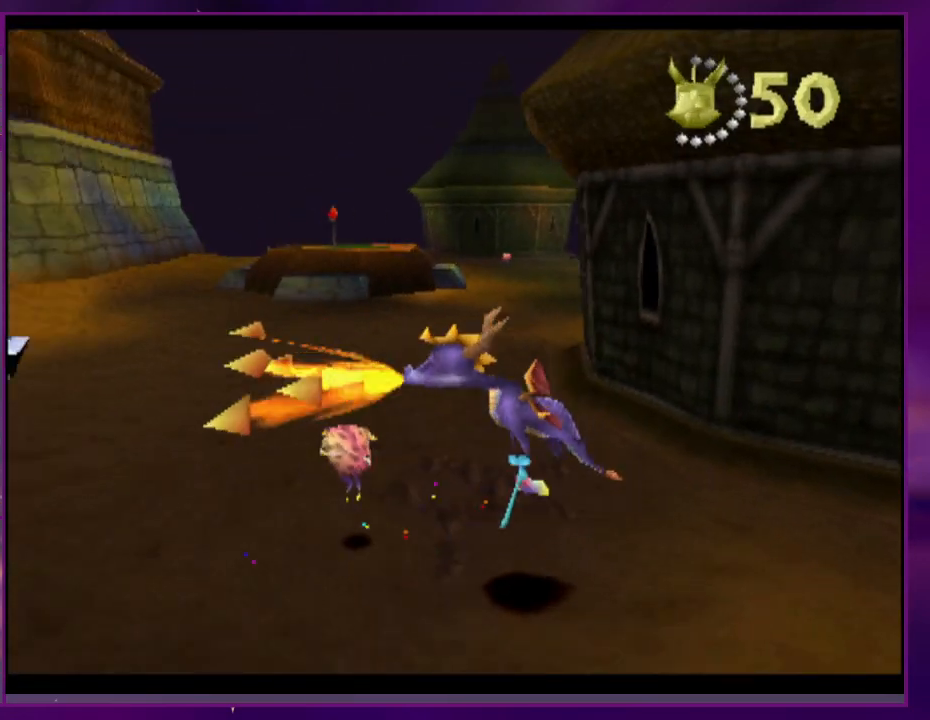
{"dt_ms": 500, "buttons": [], "events": [[67, "DPAD_RIGHT", "up"]]}
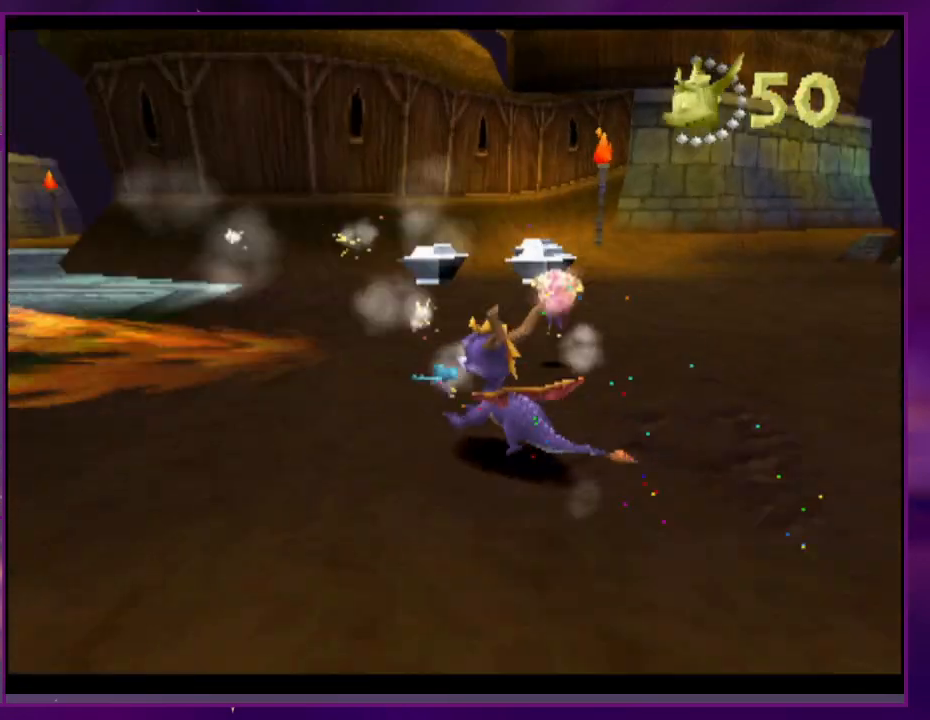
{"dt_ms": 500, "buttons": ["DPAD_RIGHT"], "events": [[100, "DPAD_RIGHT", "down"], [200, "CROSS", "down"], [267, "CROSS", "up"]]}
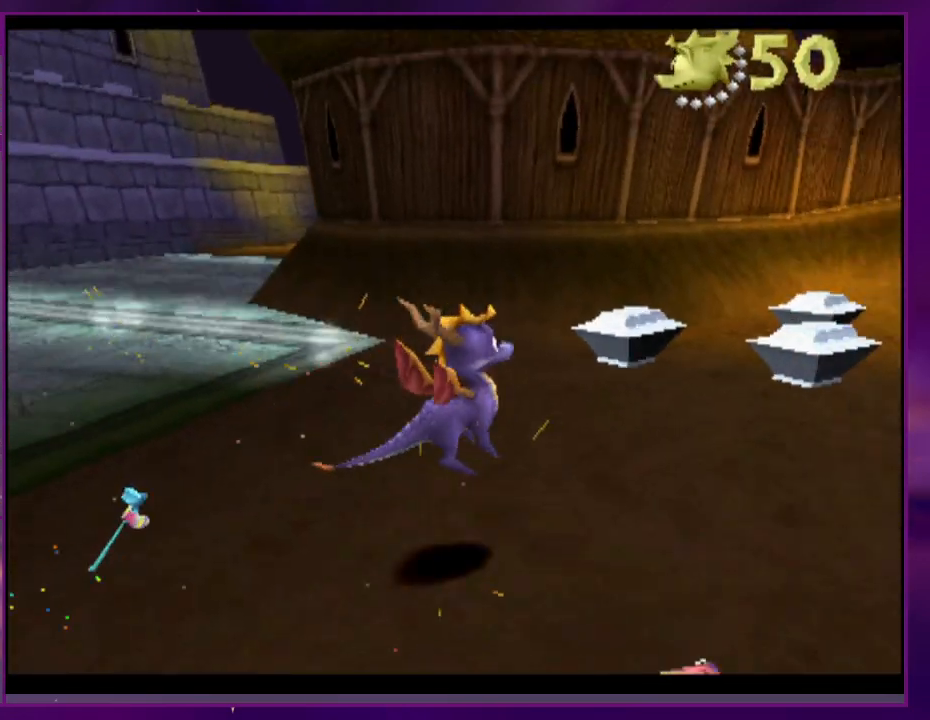
{"dt_ms": 500, "buttons": [], "events": [[100, "CIRCLE", "down"], [100, "DPAD_RIGHT", "up"], [200, "CIRCLE", "up"]]}
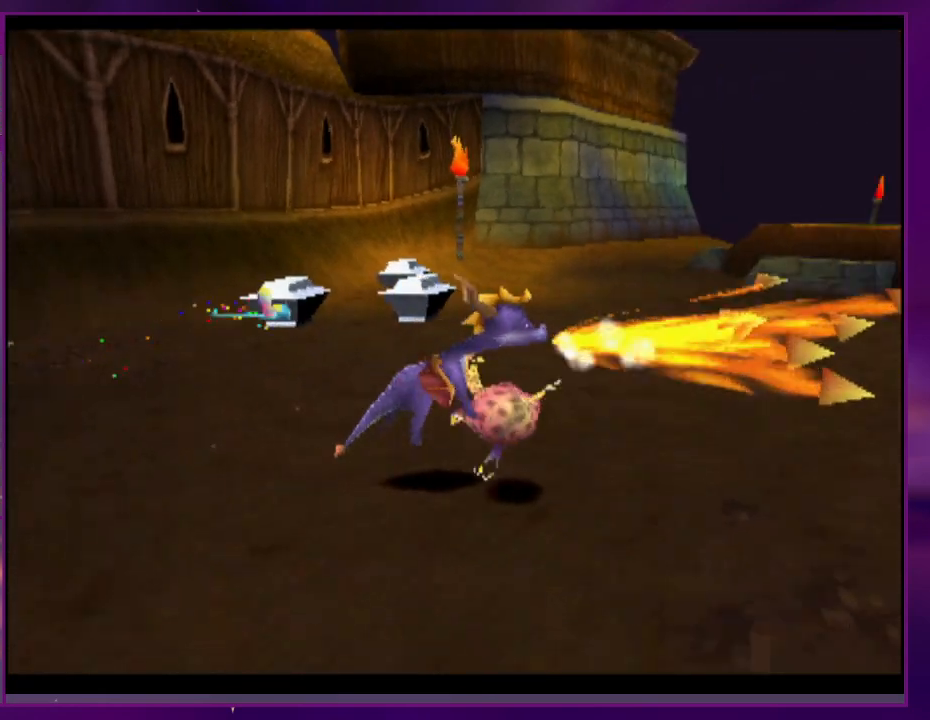
{"dt_ms": 500, "buttons": [], "events": [[400, "DPAD_RIGHT", "down"], [500, "DPAD_RIGHT", "up"]]}
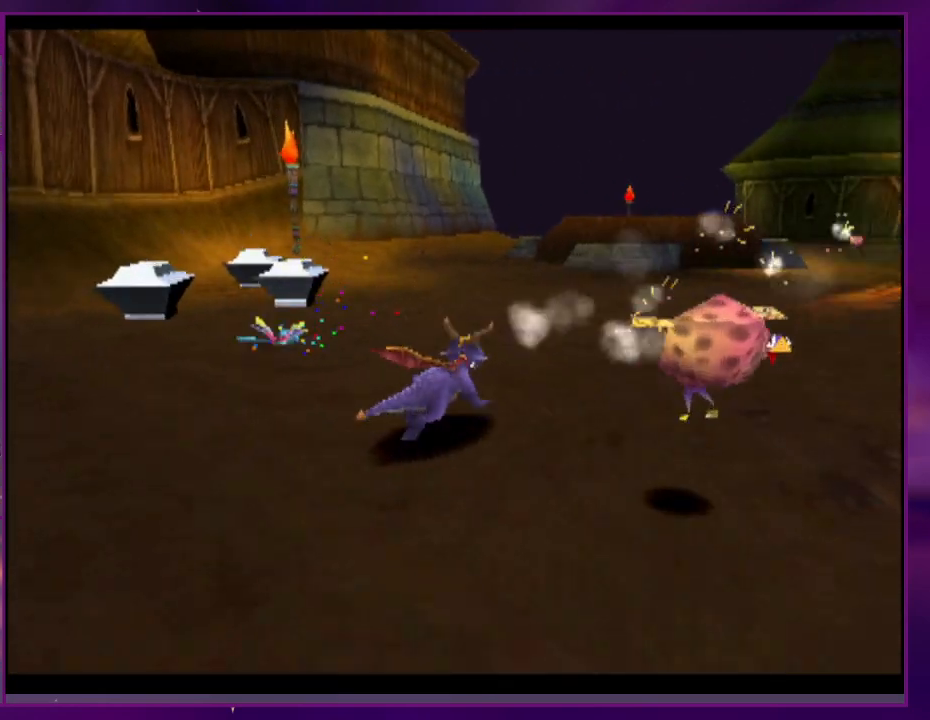
{"dt_ms": 500, "buttons": [], "events": [[100, "CROSS", "down"], [133, "CROSS", "up"]]}
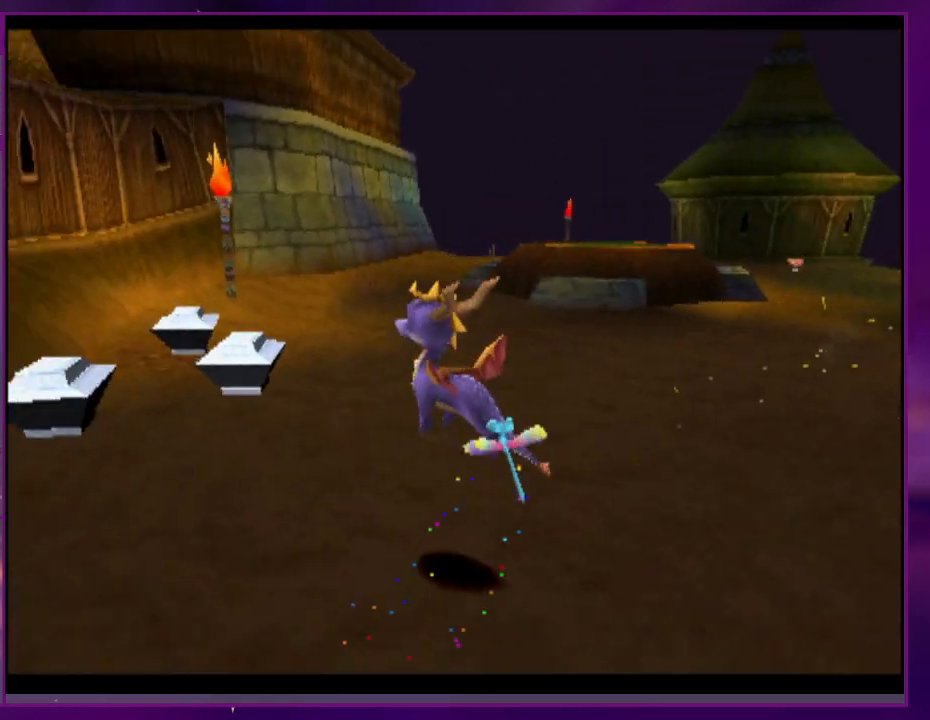
{"dt_ms": 1000, "buttons": ["DPAD_RIGHT"]}
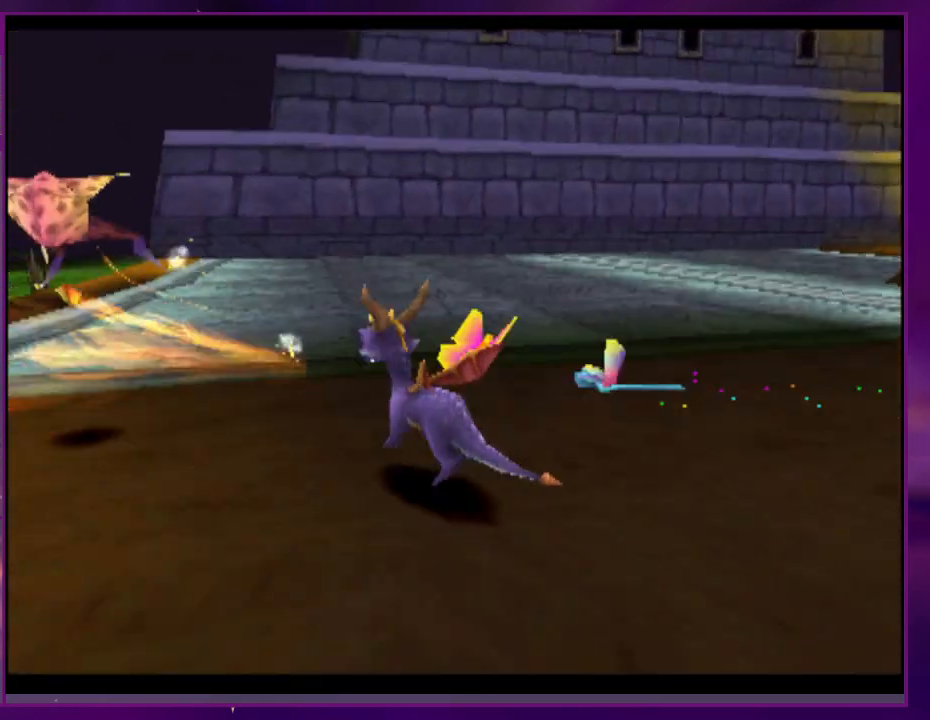
{"dt_ms": 500, "buttons": [], "events": [[367, "DPAD_RIGHT", "up"]]}
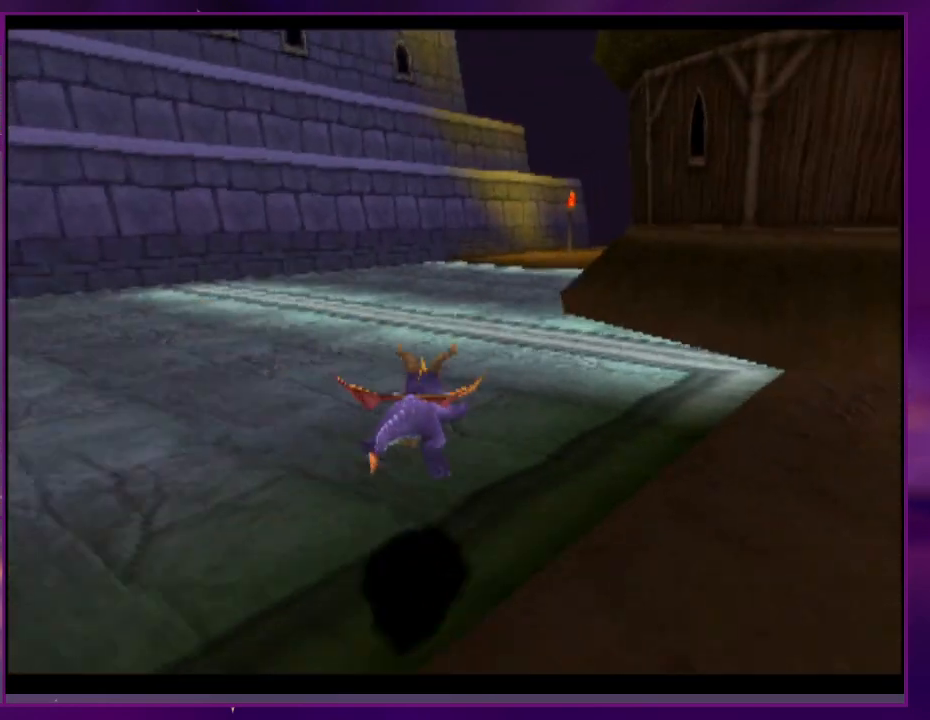
{"dt_ms": 500, "buttons": [], "events": [[133, "CROSS", "down"], [233, "DPAD_RIGHT", "down"], [300, "CROSS", "up"], [333, "DPAD_RIGHT", "up"]]}
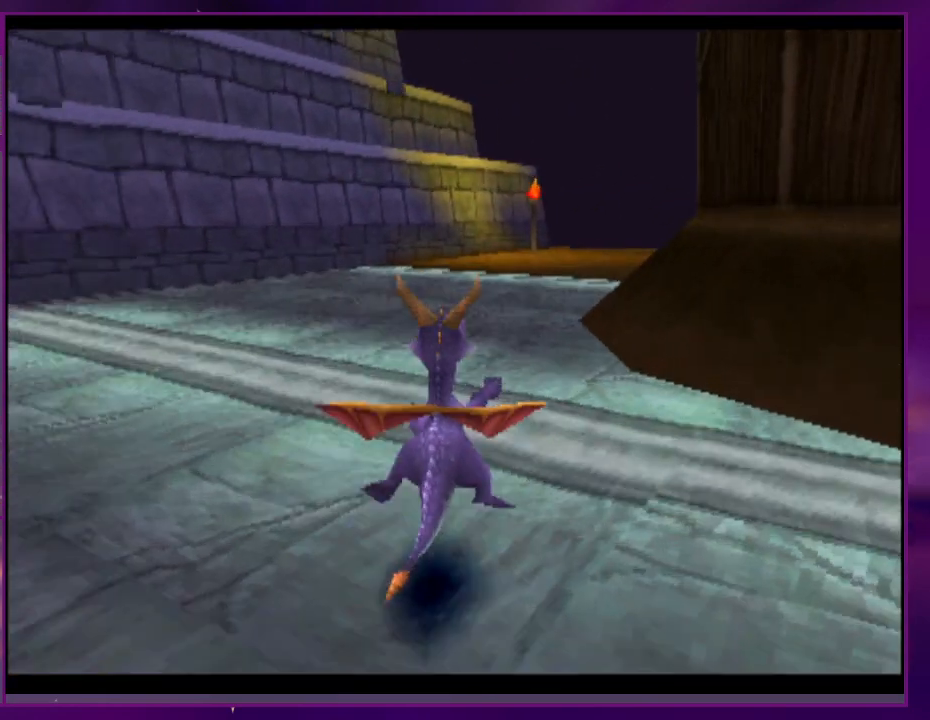
{"dt_ms": 500, "buttons": ["DPAD_RIGHT"], "events": [[233, "DPAD_RIGHT", "down"], [367, "DPAD_RIGHT", "up"], [467, "DPAD_RIGHT", "down"]]}
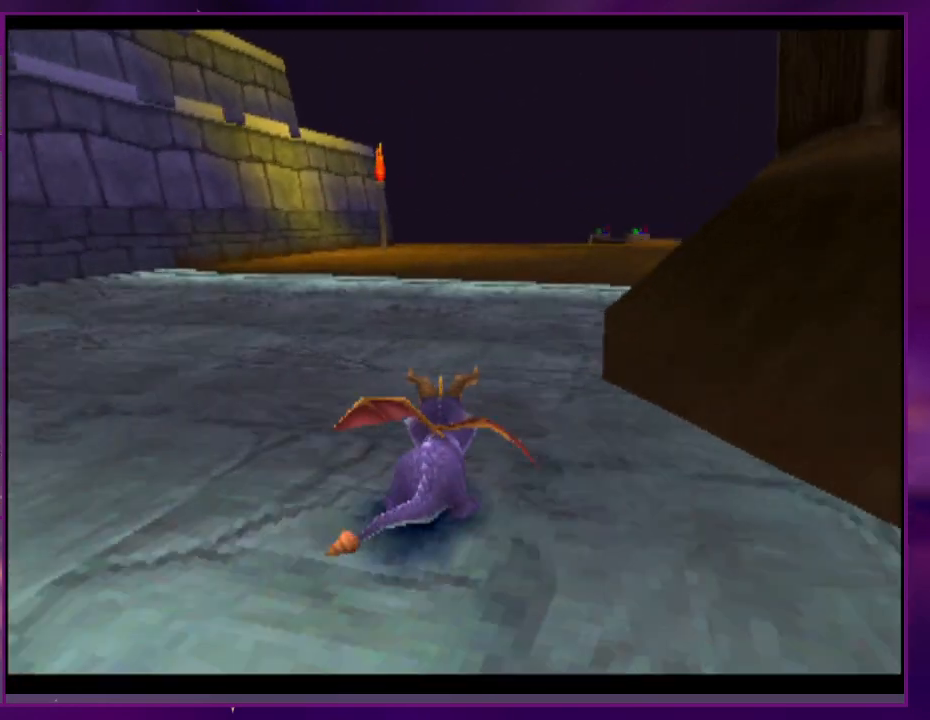
{"dt_ms": 500, "buttons": ["DPAD_RIGHT"], "events": [[67, "CROSS", "down"], [167, "DPAD_RIGHT", "up"], [233, "CROSS", "up"], [433, "DPAD_RIGHT", "down"]]}
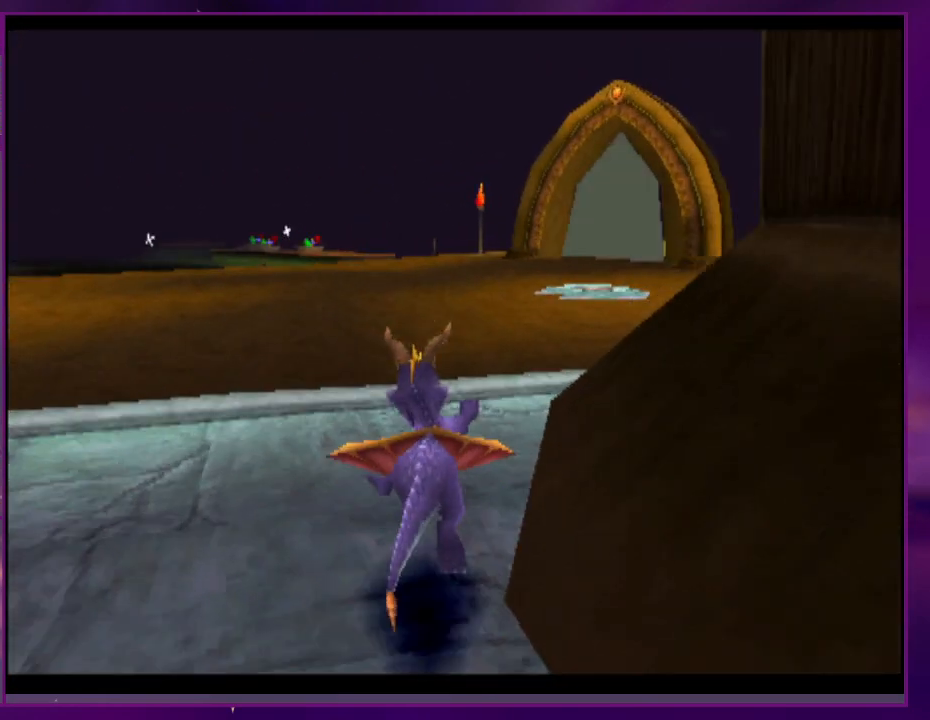
{"dt_ms": 500, "buttons": [], "events": [[33, "DPAD_RIGHT", "up"]]}
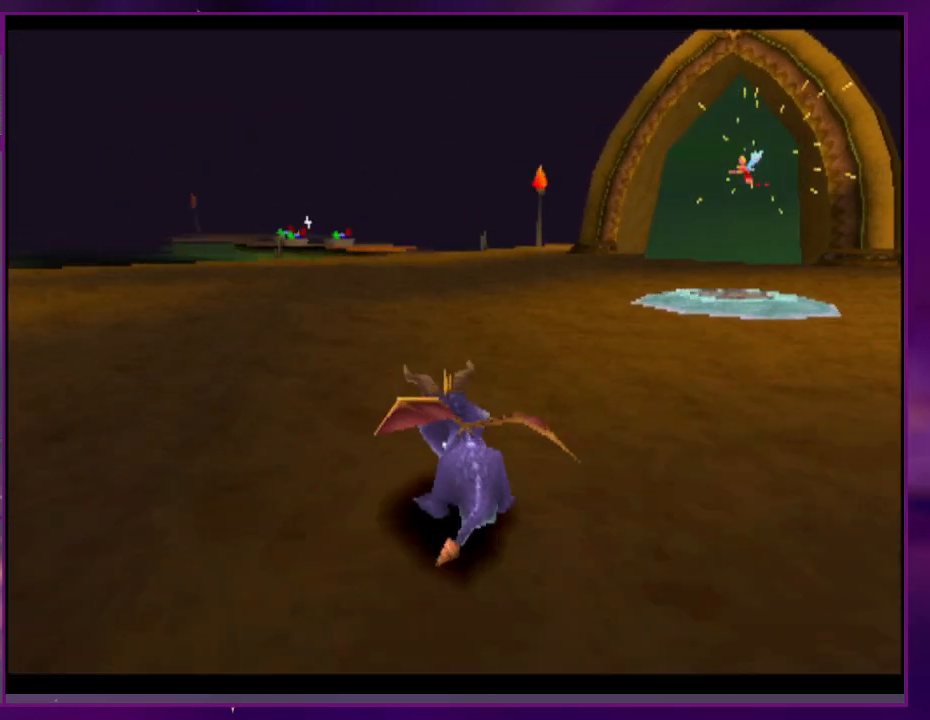
{"dt_ms": 500, "buttons": [], "events": []}
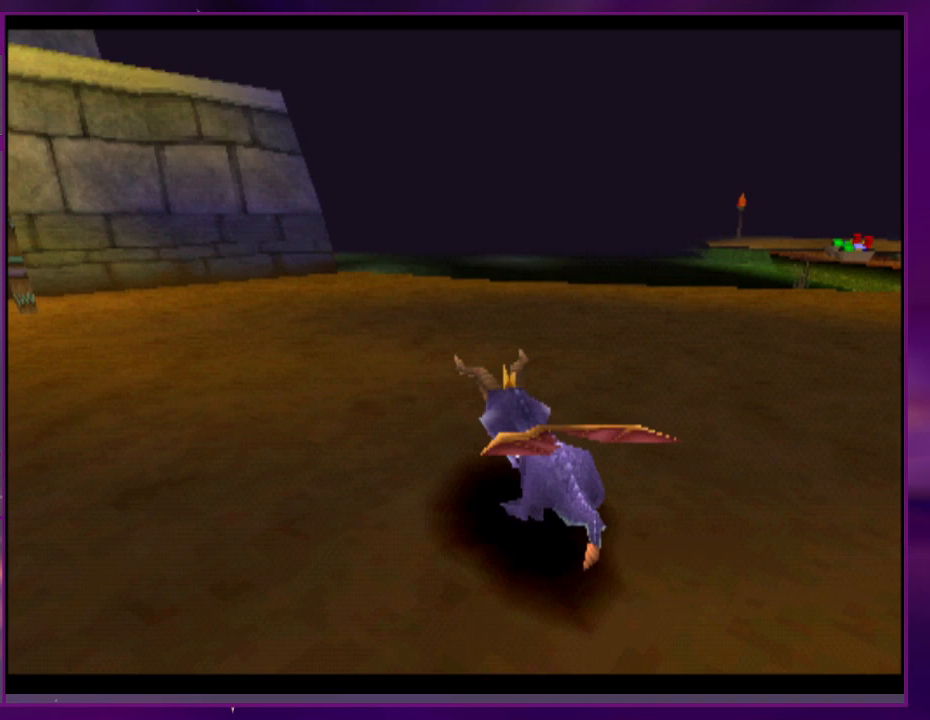
{"dt_ms": 500, "buttons": [], "events": []}
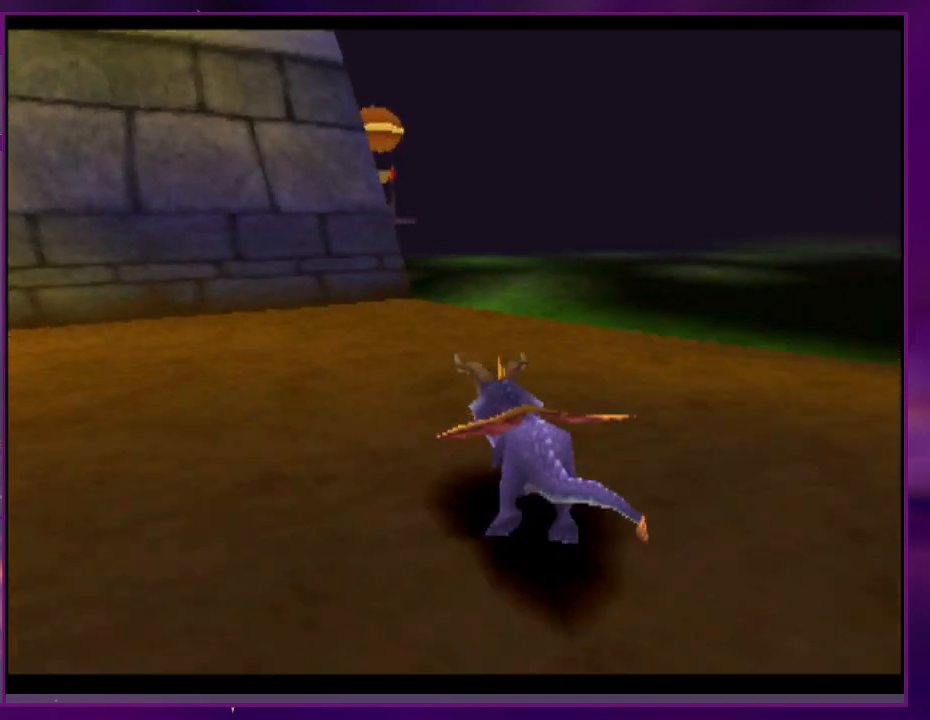
{"dt_ms": 500, "buttons": ["R2"], "events": [[467, "R2", "down"]]}